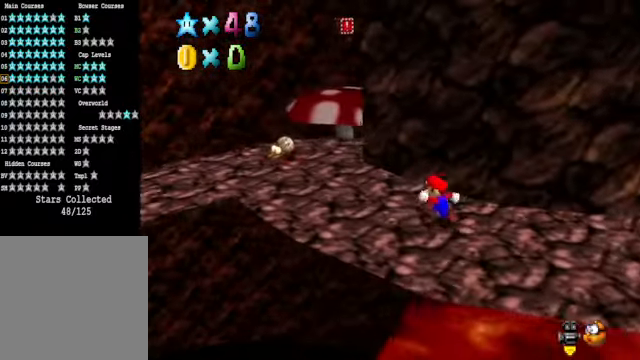
Gameplay with a controller (Xbox layout); each line is a JSON object with the inputs held at the frame after it. "events" lists button and stick changes between this image and that frame as [ms after this image, input, new state], when the widget could be followed in between.
{"buttons": [], "left_stick": "up-left", "right_stick": "center", "events": []}
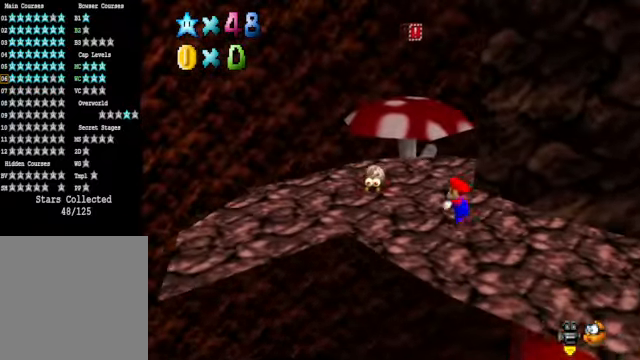
{"buttons": [], "left_stick": "up", "right_stick": "center", "events": [[234, "left_stick", "up"]]}
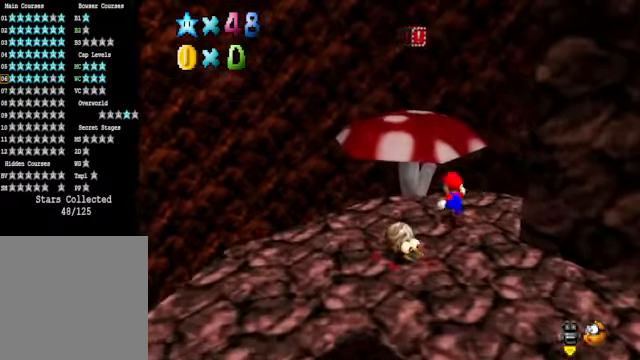
{"buttons": ["A"], "left_stick": "right", "right_stick": "center", "events": [[34, "A", "down"], [468, "left_stick", "right"]]}
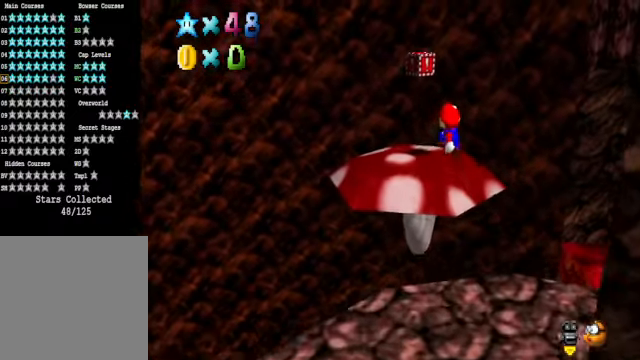
{"buttons": [], "left_stick": "up-left", "right_stick": "right", "events": [[33, "left_stick", "down-right"], [100, "A", "up"], [200, "X", "down"], [267, "left_stick", "up"], [334, "X", "up"], [467, "left_stick", "up-left"], [501, "right_stick", "right"]]}
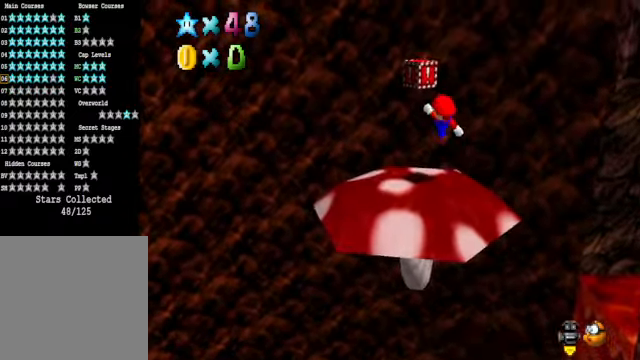
{"buttons": ["A"], "left_stick": "up-left", "right_stick": "center", "events": [[67, "right_stick", "down-right"], [167, "right_stick", "center"], [400, "A", "down"]]}
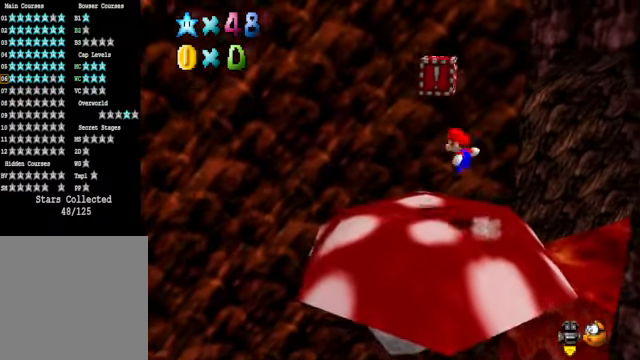
{"buttons": [], "left_stick": "center", "right_stick": "right", "events": [[66, "A", "up"], [100, "left_stick", "up-right"], [133, "L2", "down"], [233, "right_stick", "down-right"], [300, "left_stick", "center"], [367, "L2", "up"], [367, "right_stick", "center"], [467, "right_stick", "right"]]}
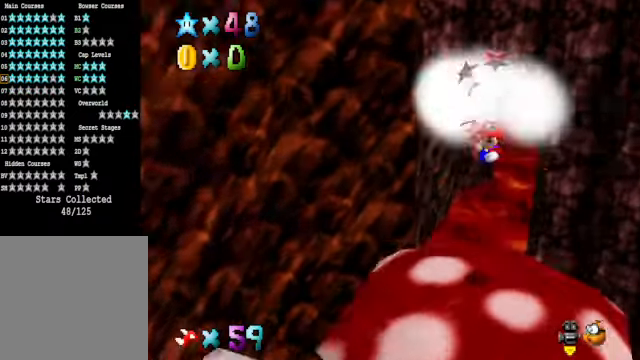
{"buttons": [], "left_stick": "center", "right_stick": "center", "events": [[100, "right_stick", "center"], [200, "right_stick", "right"], [367, "right_stick", "center"]]}
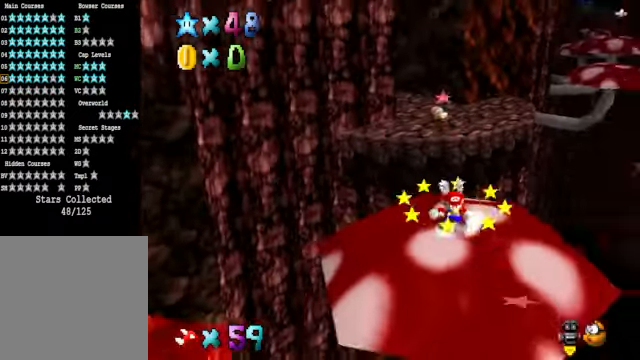
{"buttons": [], "left_stick": "center", "right_stick": "center", "events": [[233, "right_stick", "down-right"], [334, "right_stick", "center"]]}
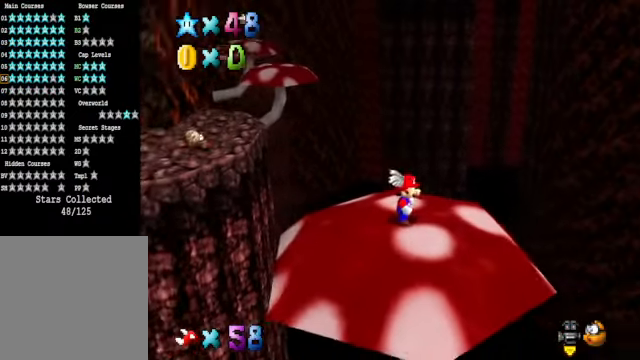
{"buttons": [], "left_stick": "down-left", "right_stick": "center", "events": [[100, "left_stick", "up"], [200, "A", "down"], [200, "X", "down"], [200, "left_stick", "center"], [267, "A", "up"], [267, "X", "up"], [400, "left_stick", "down-left"]]}
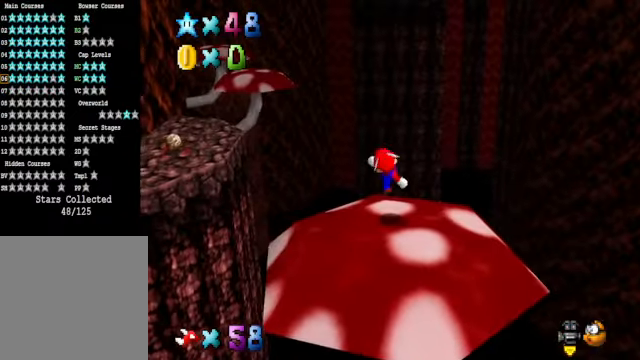
{"buttons": [], "left_stick": "up", "right_stick": "center", "events": [[66, "left_stick", "center"], [100, "A", "down"], [133, "left_stick", "up-left"], [200, "A", "up"], [267, "left_stick", "up"]]}
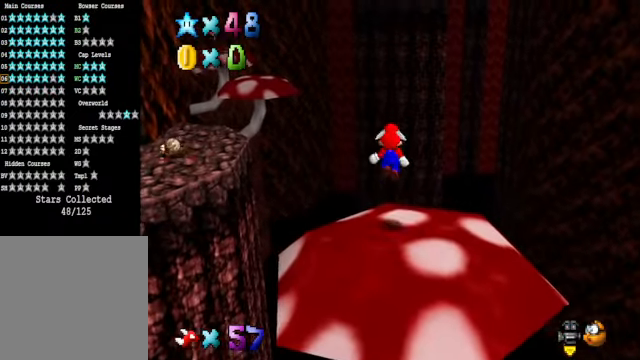
{"buttons": ["A"], "left_stick": "up", "right_stick": "center", "events": [[233, "A", "down"]]}
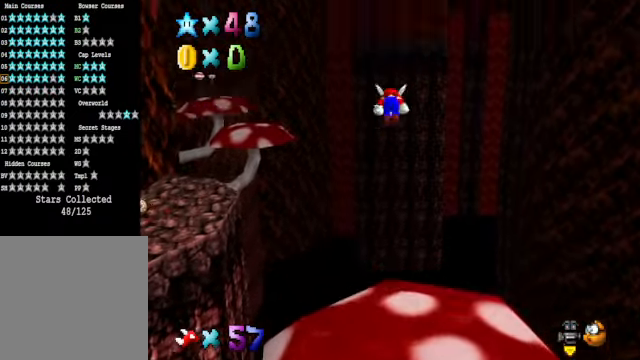
{"buttons": ["A"], "left_stick": "up-left", "right_stick": "center", "events": [[100, "R1", "down"], [233, "R1", "up"], [233, "left_stick", "up-left"]]}
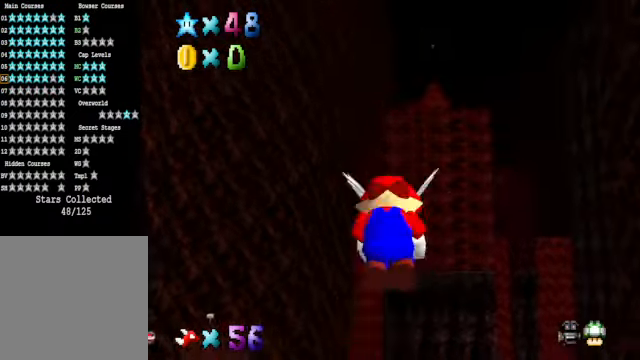
{"buttons": ["A"], "left_stick": "up-left", "right_stick": "center", "events": []}
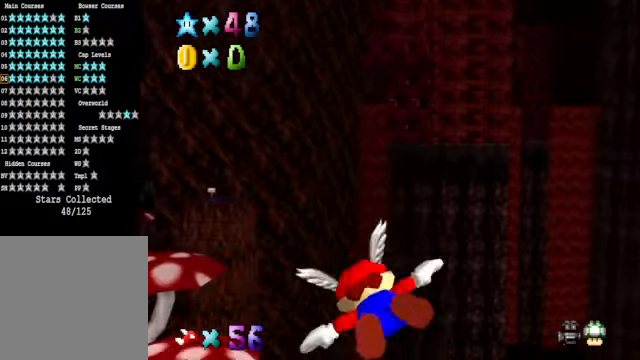
{"buttons": [], "left_stick": "center", "right_stick": "center", "events": [[100, "left_stick", "center"], [167, "A", "up"]]}
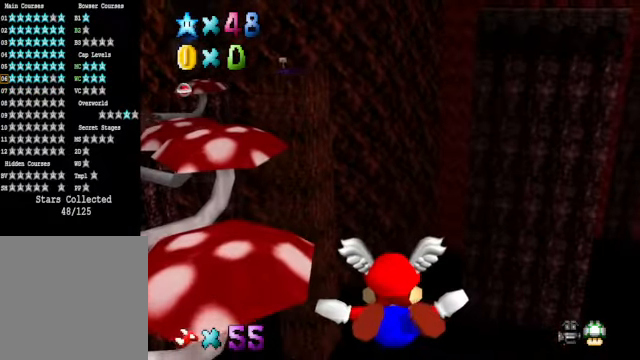
{"buttons": [], "left_stick": "center", "right_stick": "center", "events": []}
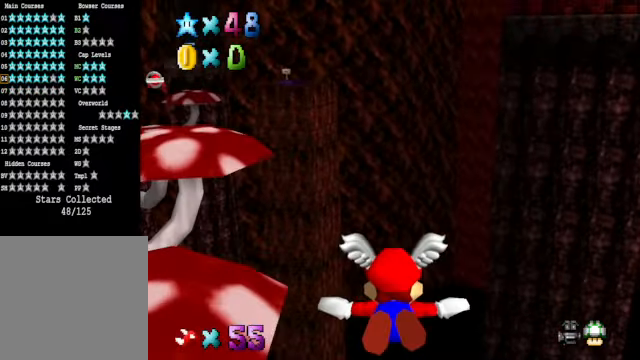
{"buttons": [], "left_stick": "center", "right_stick": "center", "events": []}
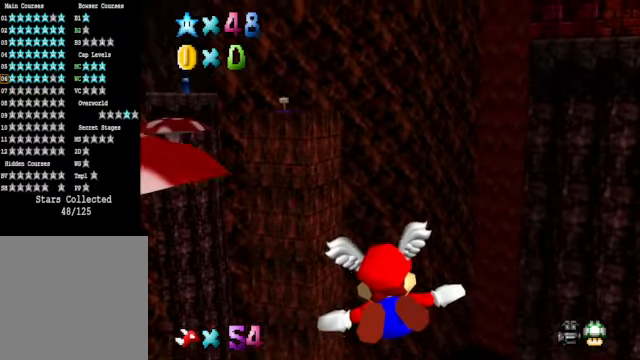
{"buttons": [], "left_stick": "center", "right_stick": "center", "events": [[33, "left_stick", "left"], [334, "left_stick", "center"]]}
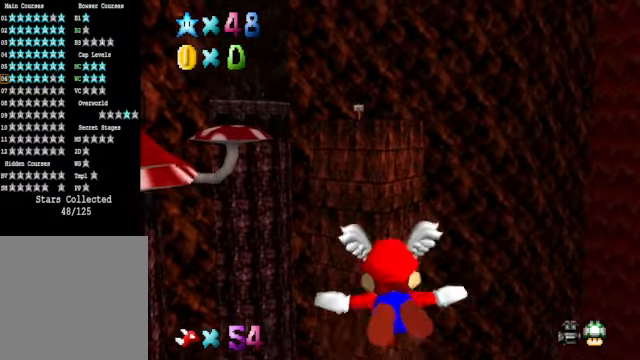
{"buttons": [], "left_stick": "down", "right_stick": "center", "events": [[501, "left_stick", "down"]]}
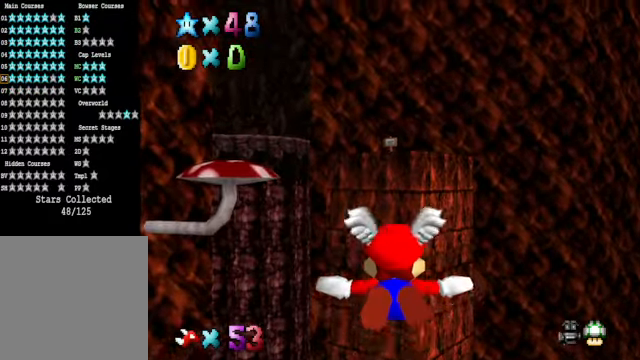
{"buttons": [], "left_stick": "center", "right_stick": "center", "events": [[167, "left_stick", "center"]]}
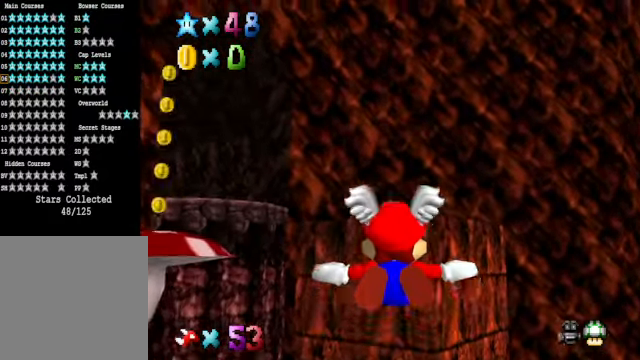
{"buttons": [], "left_stick": "center", "right_stick": "center", "events": [[200, "left_stick", "up"], [367, "left_stick", "center"]]}
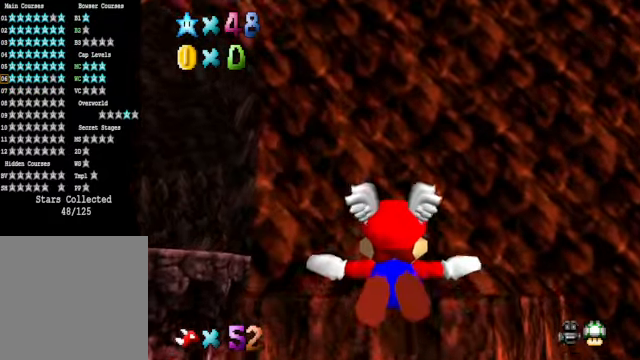
{"buttons": [], "left_stick": "center", "right_stick": "center", "events": [[66, "left_stick", "right"], [334, "left_stick", "center"]]}
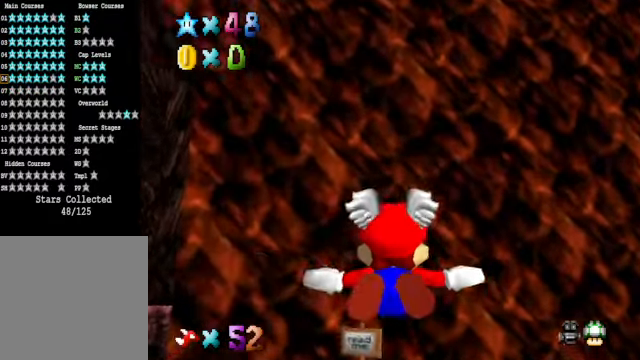
{"buttons": [], "left_stick": "center", "right_stick": "center", "events": [[200, "L2", "down"], [300, "R1", "down"], [400, "L2", "up"], [434, "R1", "up"]]}
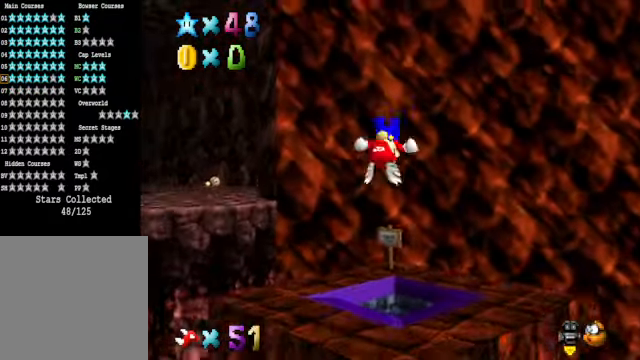
{"buttons": [], "left_stick": "center", "right_stick": "center", "events": []}
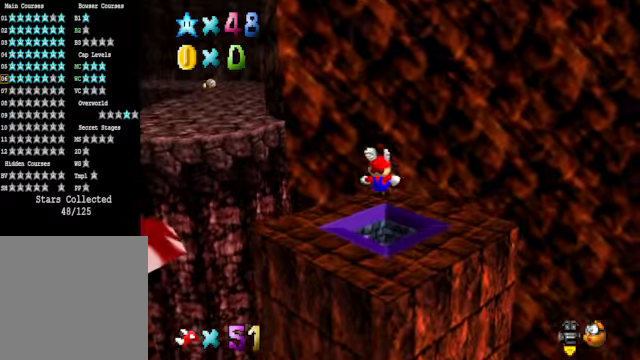
{"buttons": [], "left_stick": "center", "right_stick": "center", "events": [[100, "left_stick", "up"], [267, "left_stick", "center"]]}
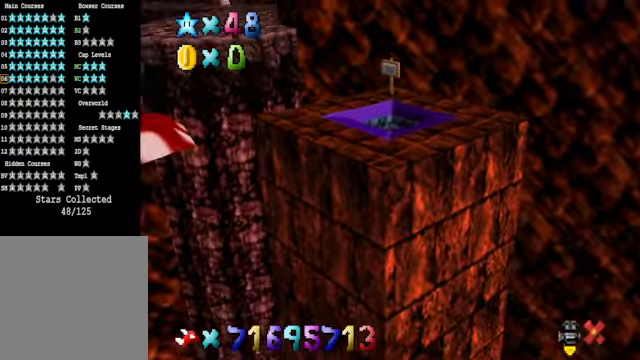
{"buttons": [], "left_stick": "center", "right_stick": "center", "events": []}
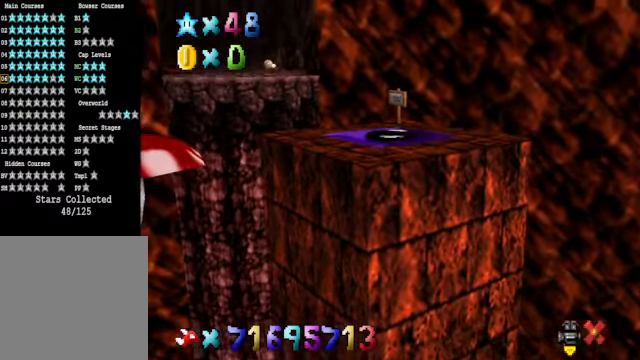
{"buttons": [], "left_stick": "center", "right_stick": "center", "events": []}